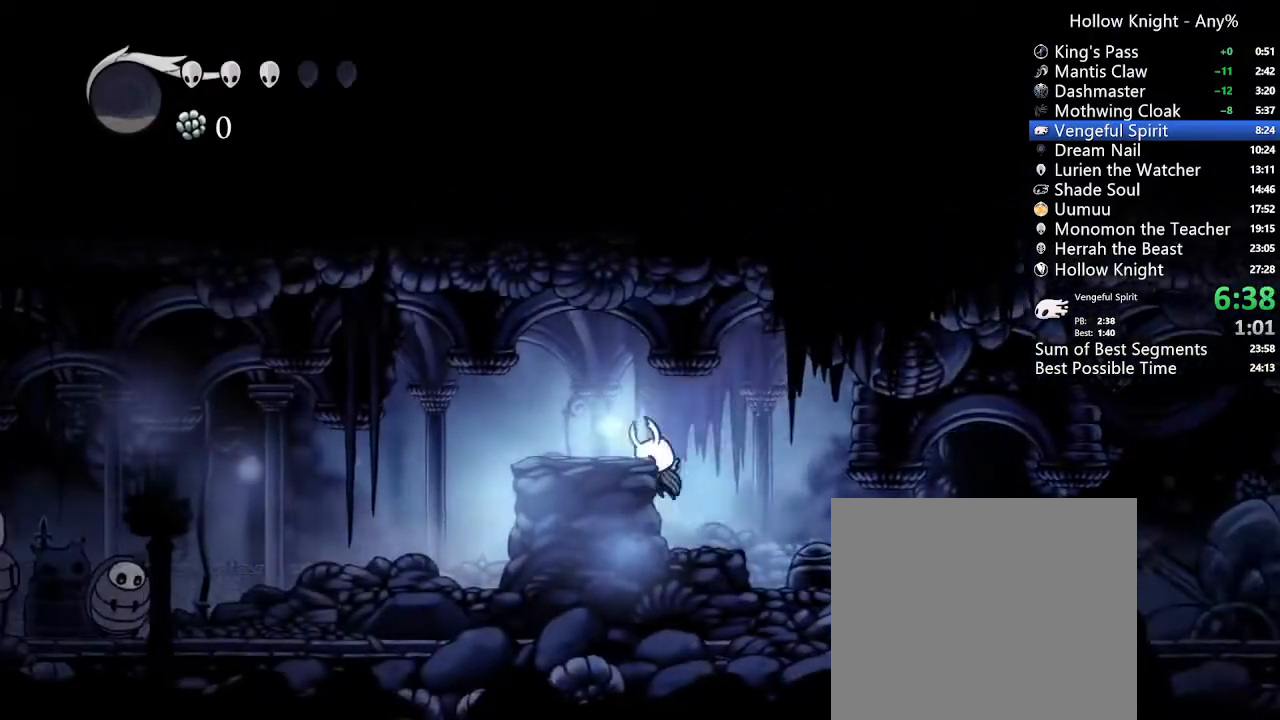
Gameplay with a controller (Xbox layout); each line is a JSON object with the inputs held at the frame after it. "events" lists button and stick changes between this image and that frame as [ms after this image, input, new state], when the widget could be followed in between. Not read: L3 R3 SELECT.
{"buttons": ["DPAD_LEFT"], "left_stick": "center", "right_stick": "center"}
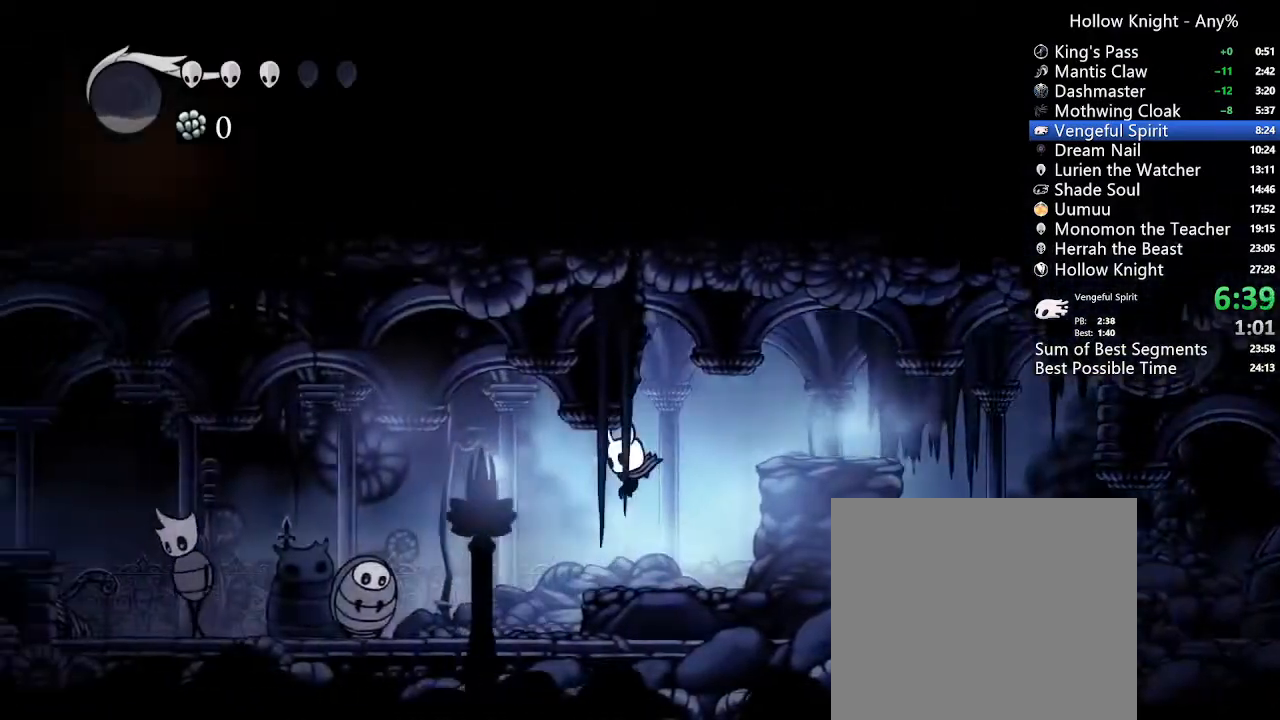
{"buttons": ["A", "R2", "DPAD_LEFT"], "left_stick": "center", "right_stick": "center"}
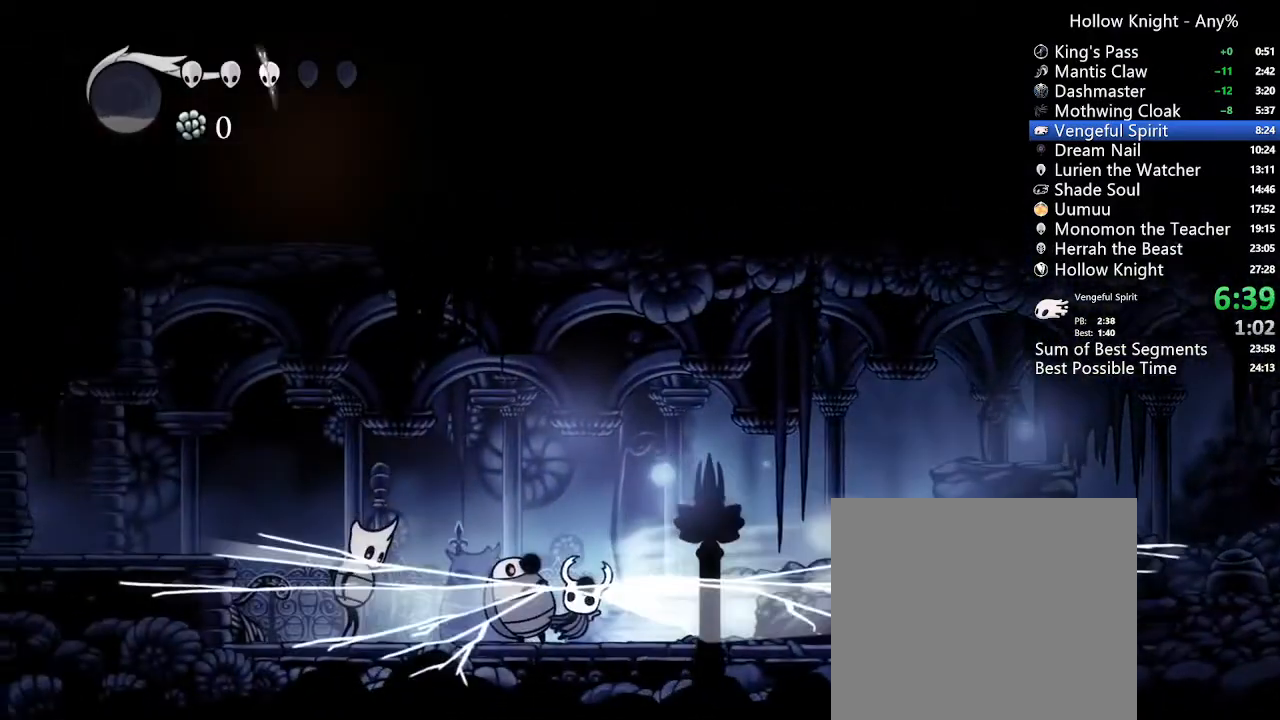
{"buttons": ["R2", "DPAD_UP", "DPAD_LEFT"], "left_stick": "center", "right_stick": "center"}
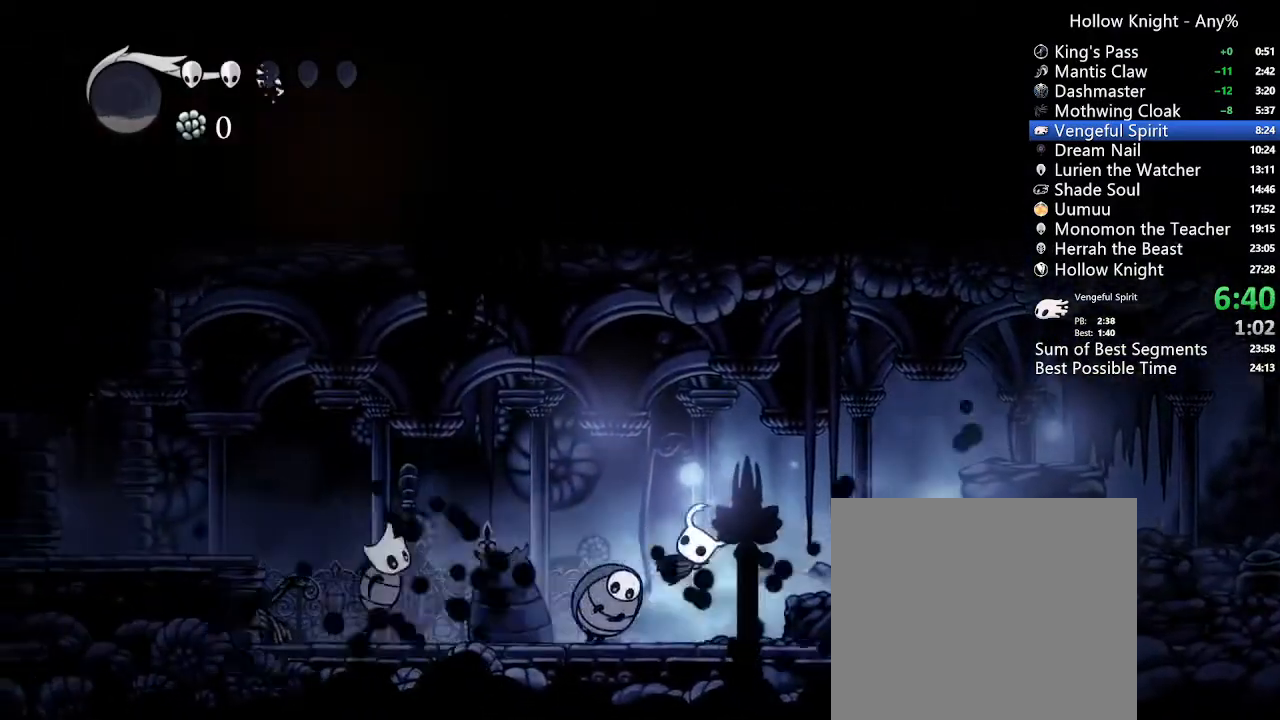
{"buttons": ["X", "R2", "DPAD_LEFT"], "left_stick": "center", "right_stick": "center", "events": [[133, "R2", "up"], [167, "L2", "down"], [233, "X", "down"], [267, "L2", "up"], [300, "R2", "down"], [467, "DPAD_UP", "up"]]}
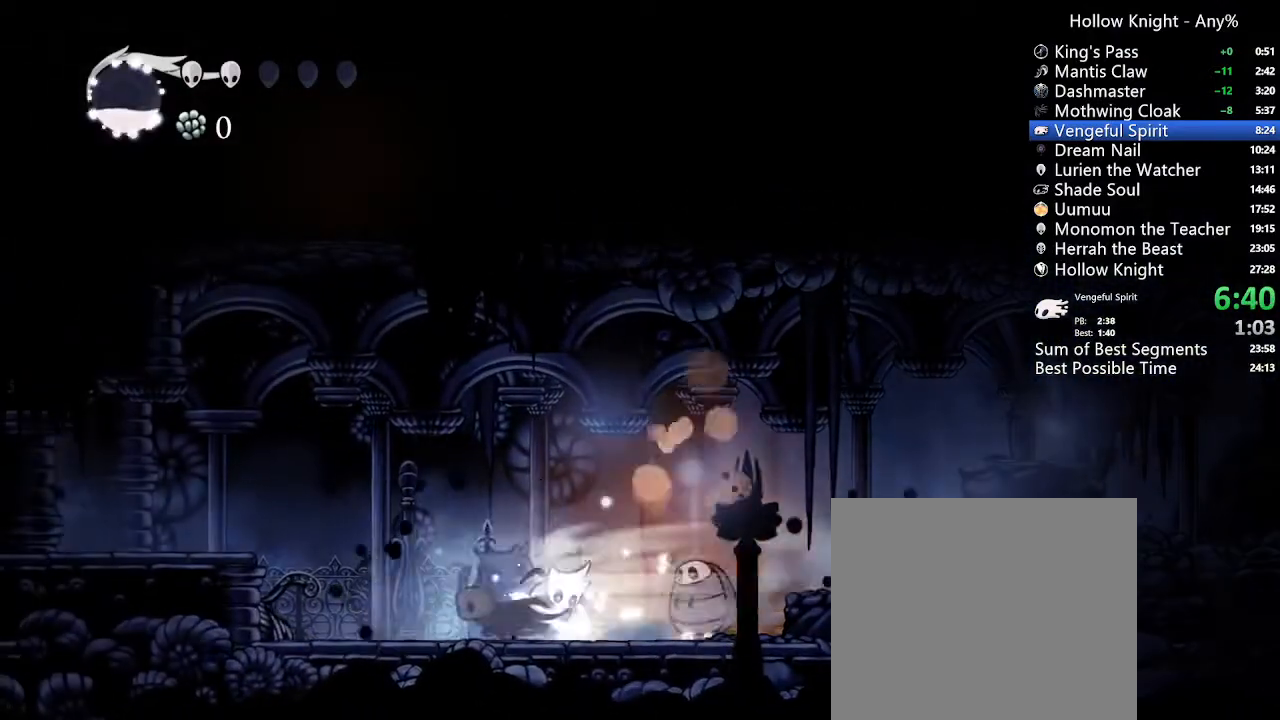
{"buttons": ["DPAD_LEFT"], "left_stick": "center", "right_stick": "center", "events": [[33, "R2", "up"], [33, "X", "up"], [267, "DPAD_UP", "down"], [300, "X", "down"], [400, "X", "up"], [433, "DPAD_UP", "up"]]}
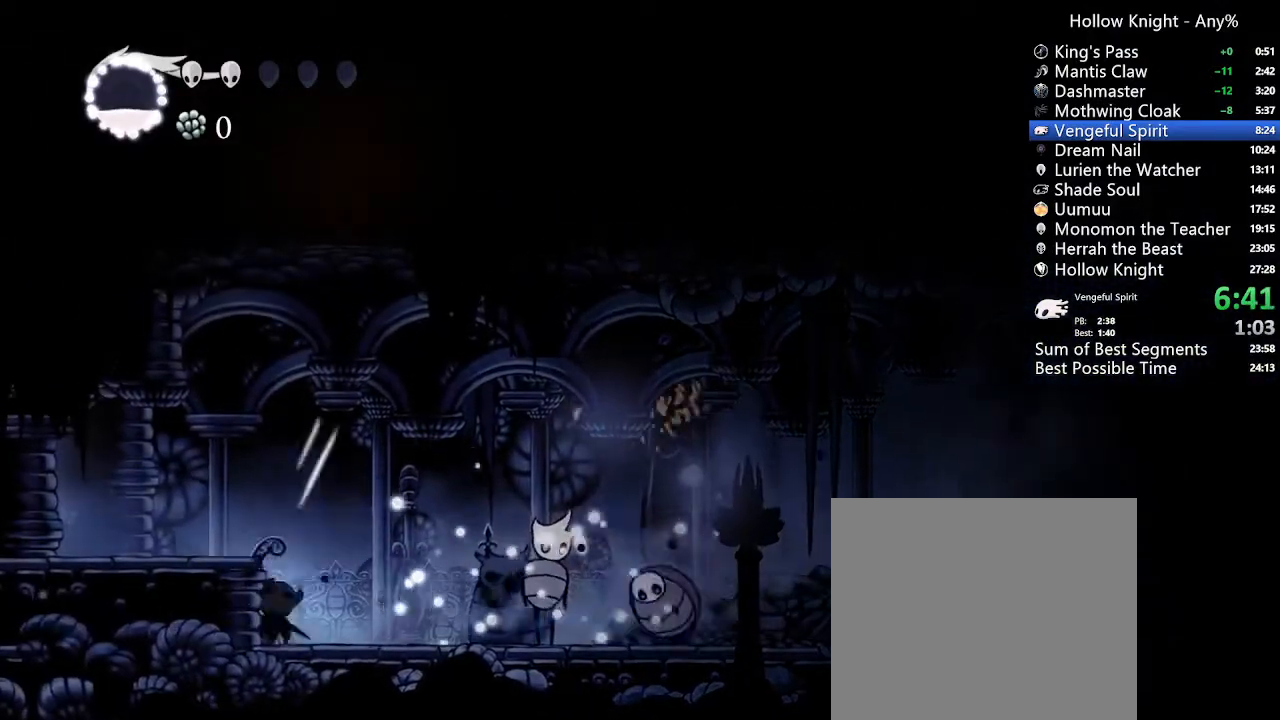
{"buttons": ["DPAD_LEFT"], "left_stick": "center", "right_stick": "center"}
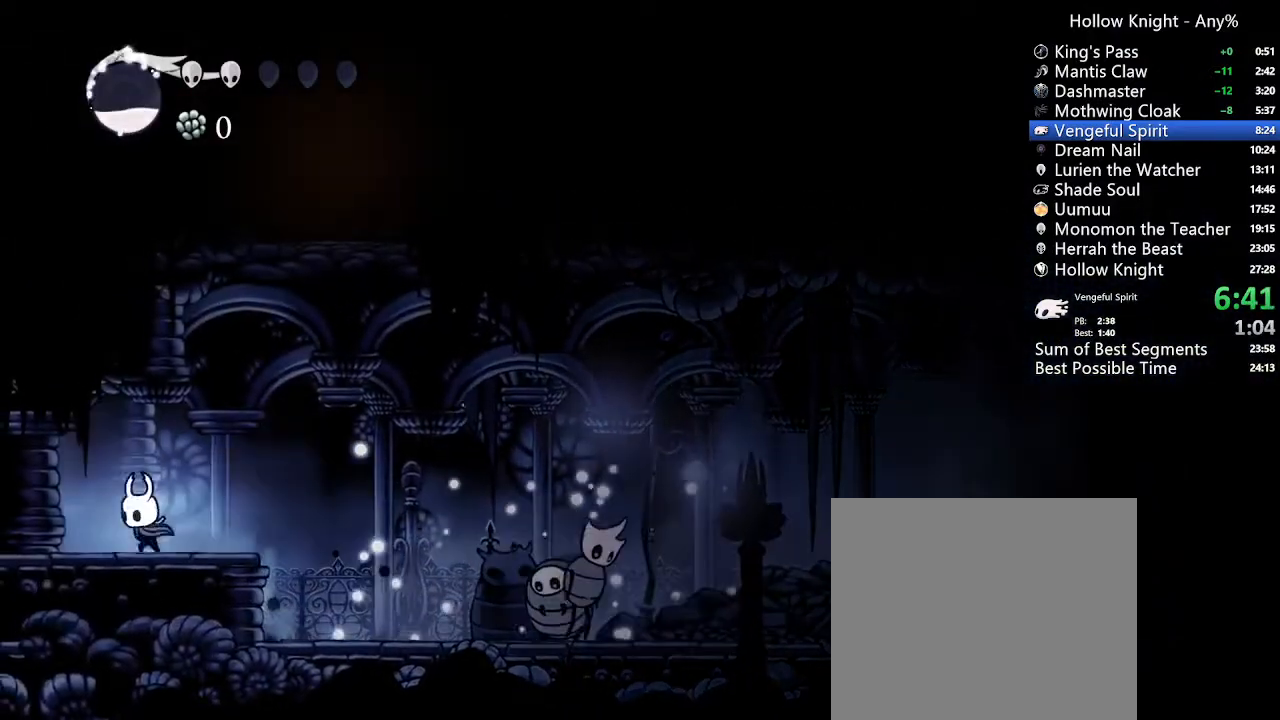
{"buttons": ["DPAD_LEFT"], "left_stick": "center", "right_stick": "center", "events": [[133, "R2", "down"], [367, "R2", "up"]]}